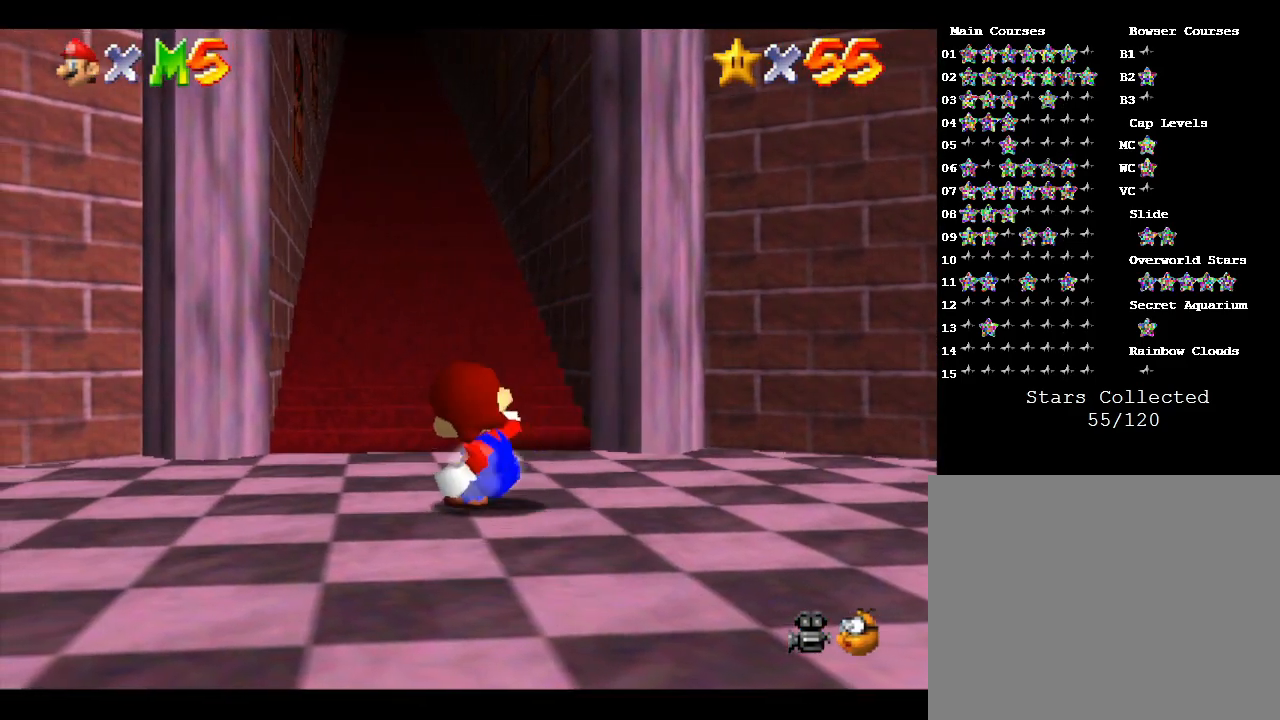
Gameplay with a controller (Nintendo layout); each line is a JSON object with the inputs held at the frame after it. "events" lists button and stick changes between this image and that frame as [ms after this image, input, new state], when the widget could be followed in between. Not read: L3 R3.
{"buttons": [], "left_stick": "up", "events": [[33, "left_stick", "up-left"], [183, "left_stick", "center"], [500, "left_stick", "up"]]}
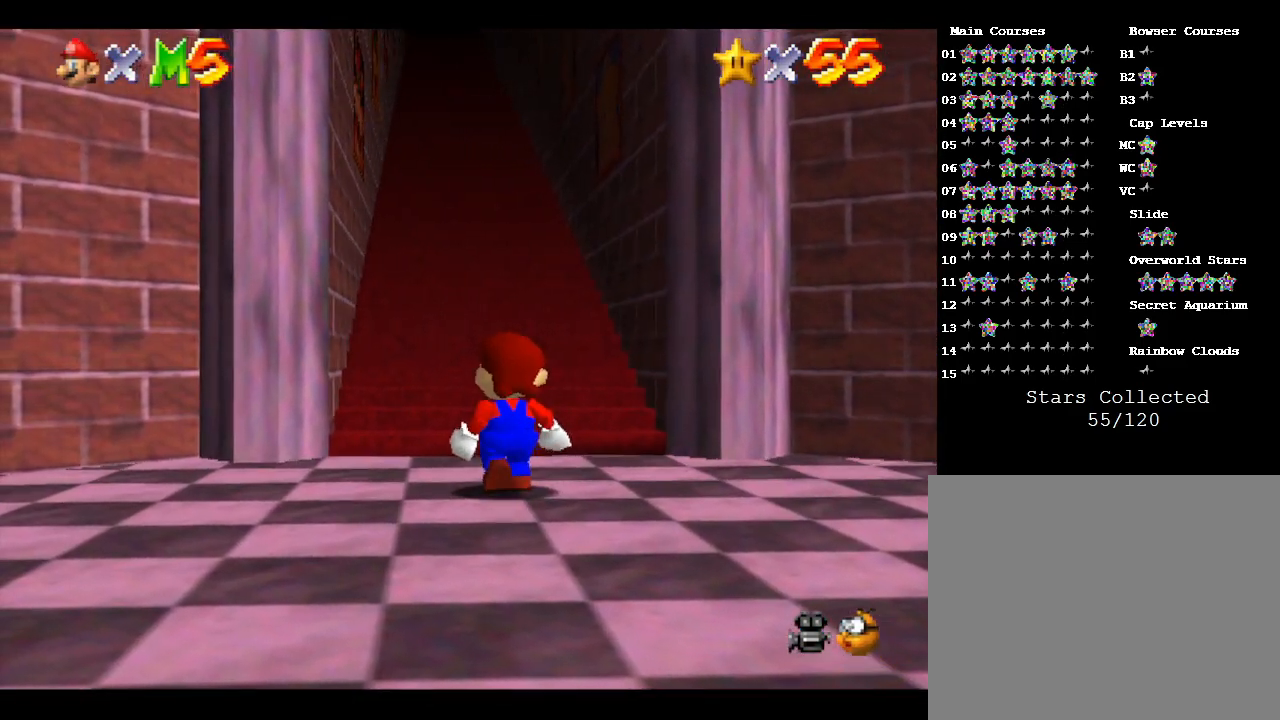
{"buttons": [], "left_stick": "center", "events": [[283, "left_stick", "center"]]}
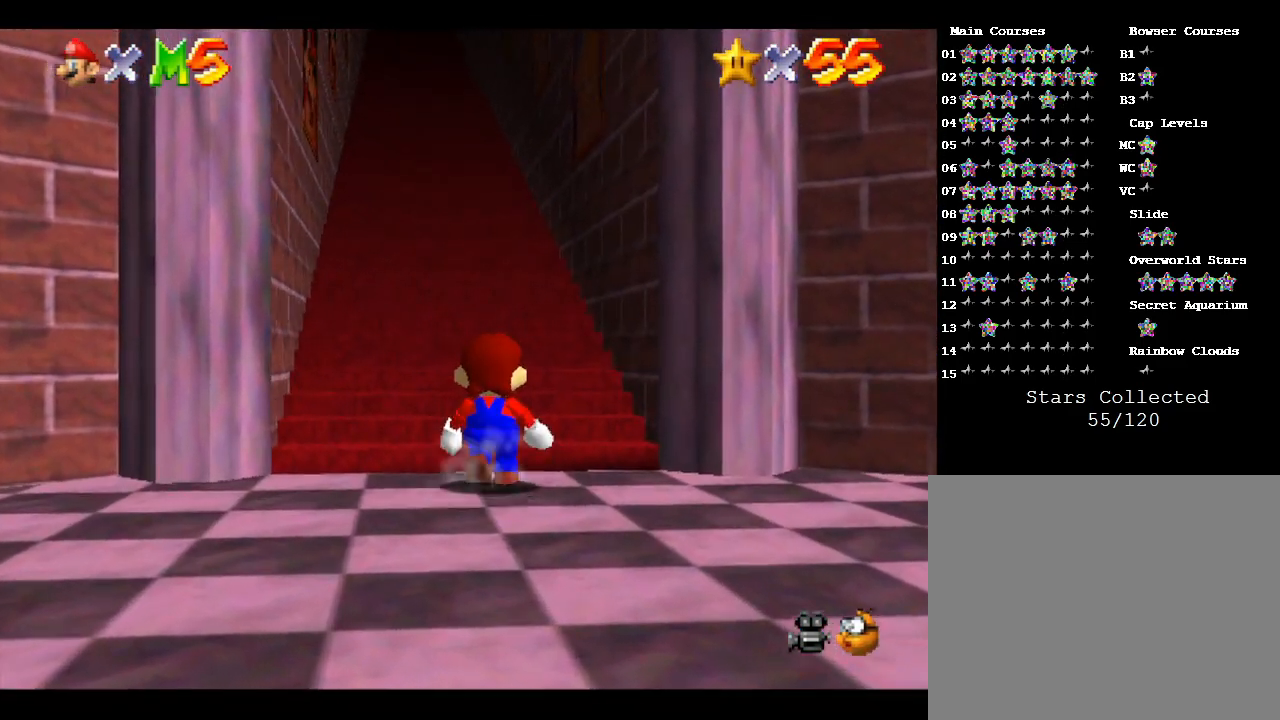
{"buttons": [], "left_stick": "center", "events": []}
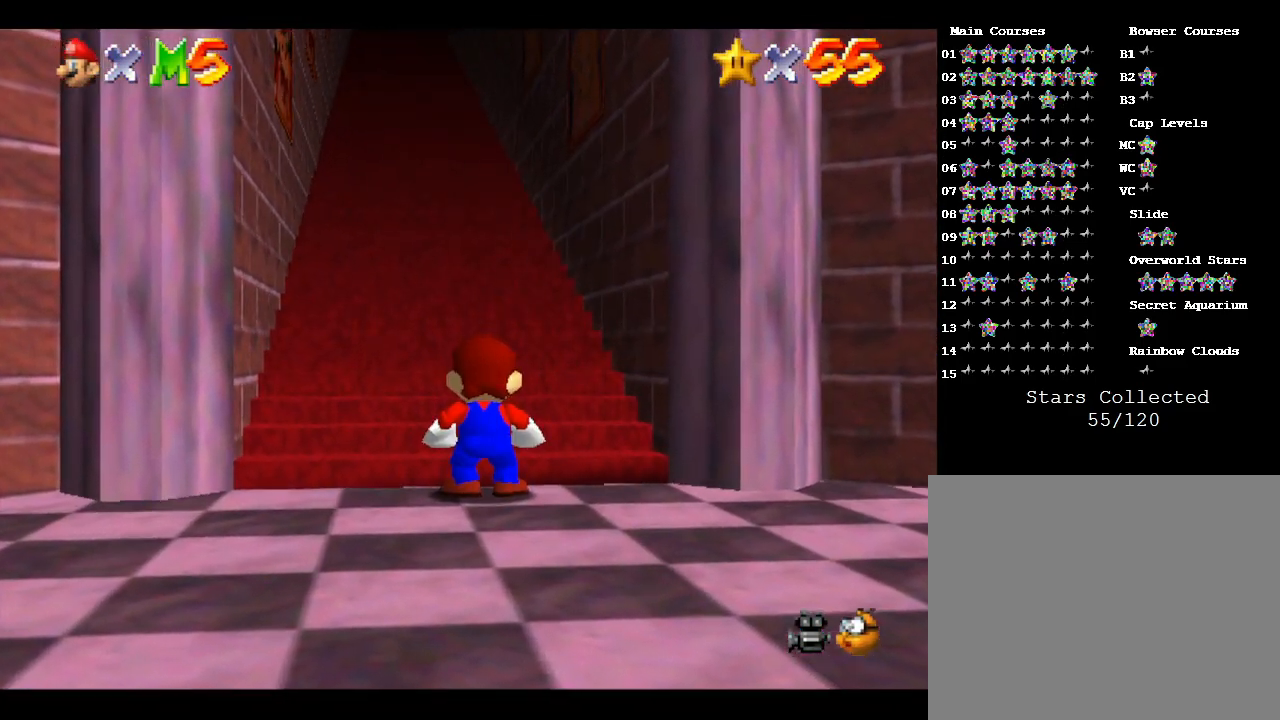
{"buttons": [], "left_stick": "down", "events": [[450, "left_stick", "down"]]}
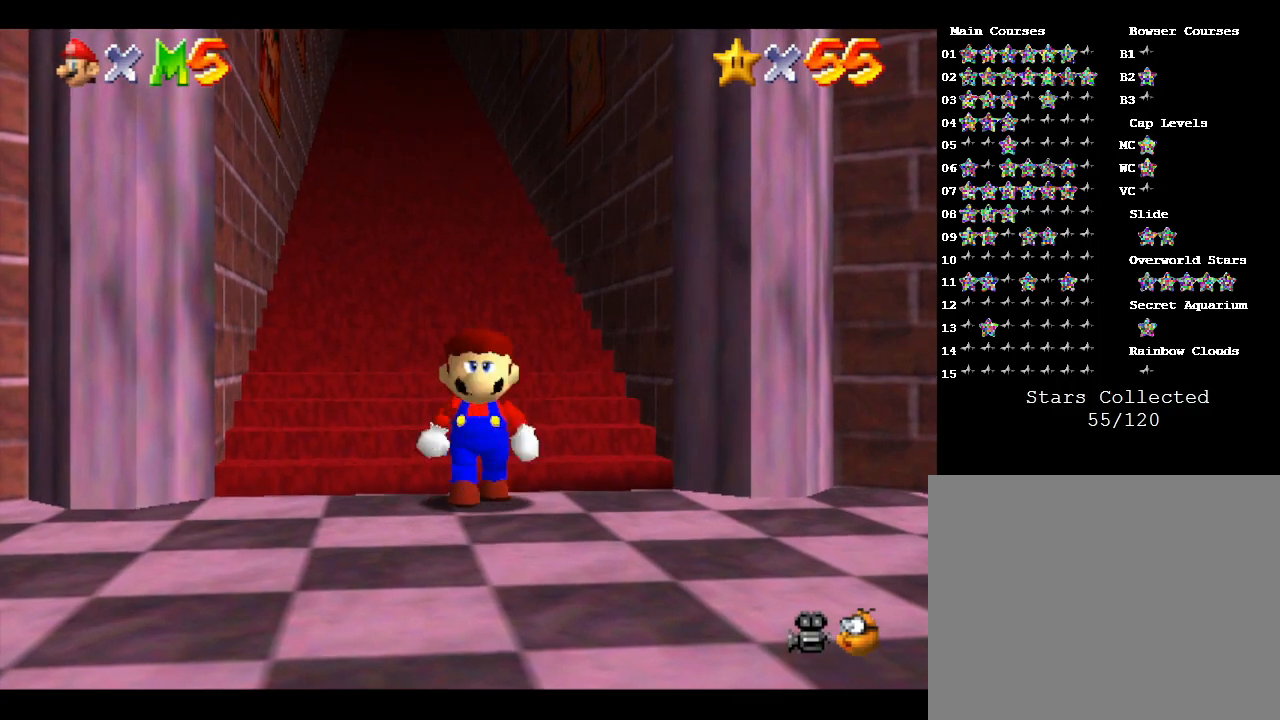
{"buttons": ["A", "Z"], "left_stick": "up", "events": [[333, "Z", "down"], [383, "left_stick", "left"], [433, "left_stick", "up"], [467, "A", "down"]]}
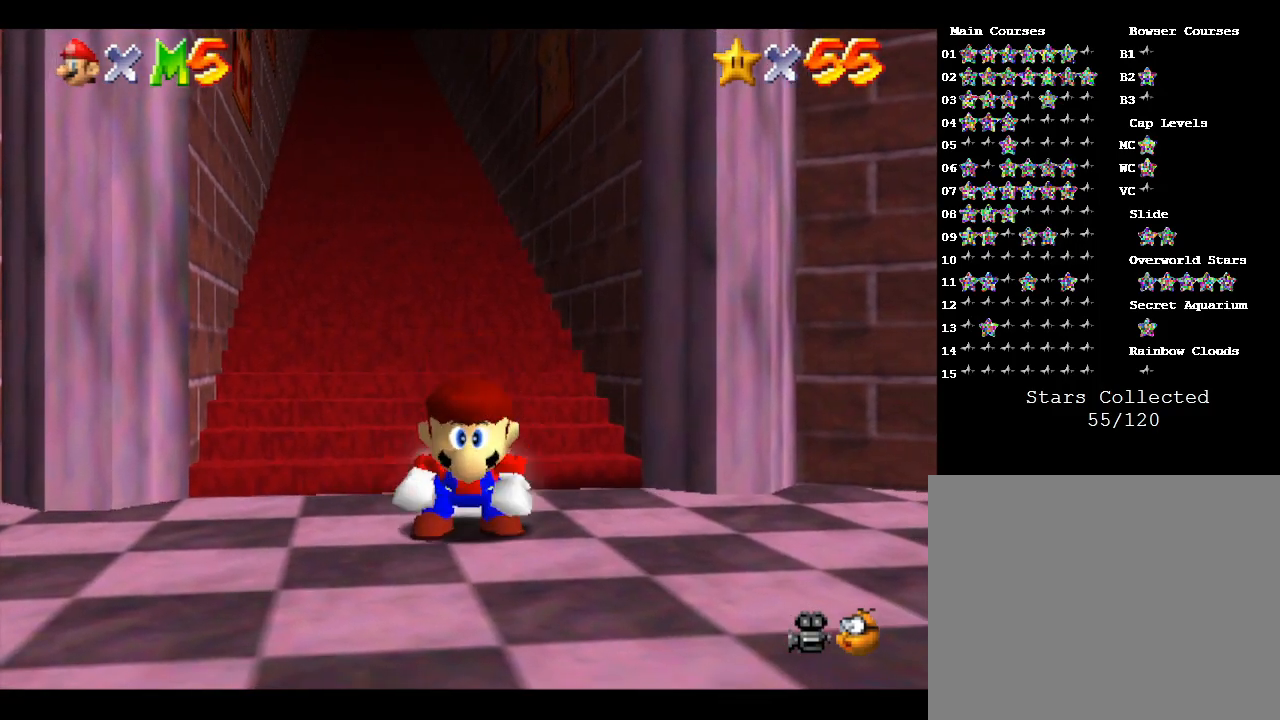
{"buttons": ["Z"], "left_stick": "center", "events": [[33, "A", "up"], [100, "A", "down"], [133, "A", "up"], [217, "A", "down"], [250, "A", "up"], [350, "A", "down"], [400, "A", "up"], [433, "left_stick", "center"]]}
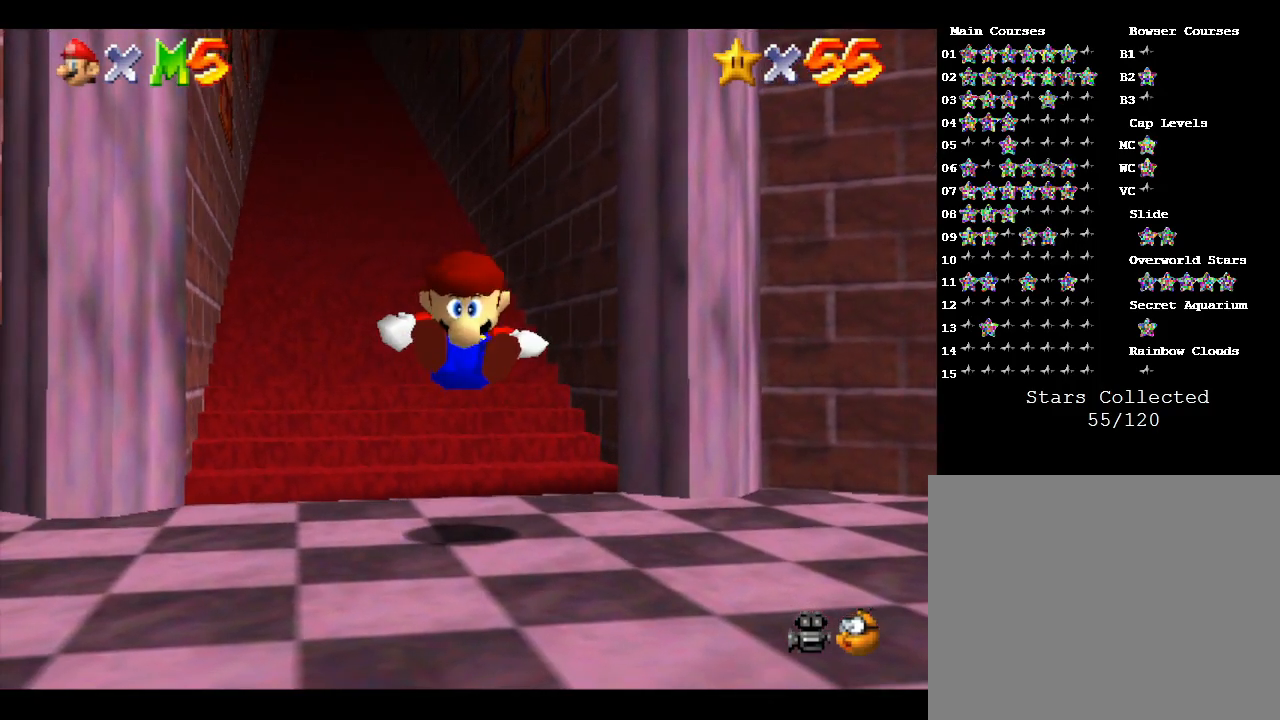
{"buttons": [], "left_stick": "down", "events": [[33, "Z", "up"], [350, "left_stick", "down"]]}
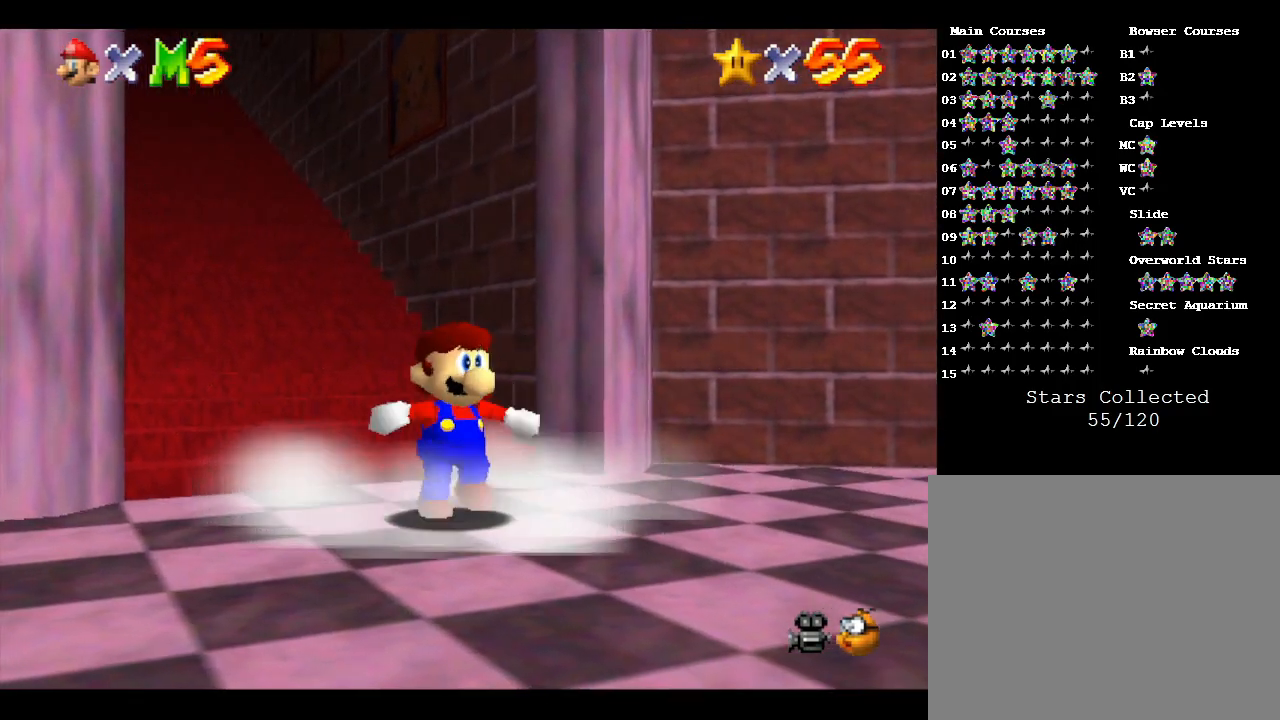
{"buttons": ["A", "Z"], "left_stick": "up-left", "events": [[233, "Z", "down"], [333, "A", "down"], [350, "left_stick", "up-left"], [383, "A", "up"], [450, "A", "down"]]}
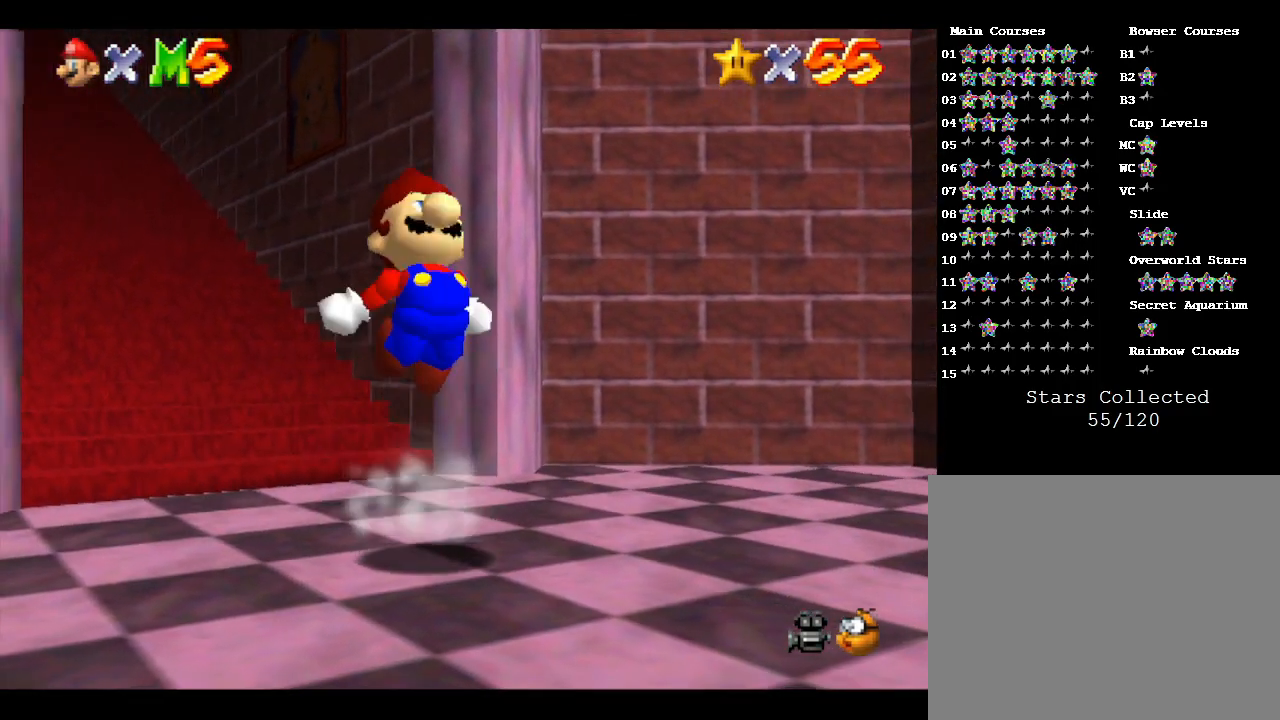
{"buttons": ["A", "Z"], "left_stick": "up-left", "events": [[17, "A", "up"], [100, "A", "down"], [167, "A", "up"], [233, "A", "down"], [300, "A", "up"], [350, "A", "down"], [417, "A", "up"], [500, "A", "down"]]}
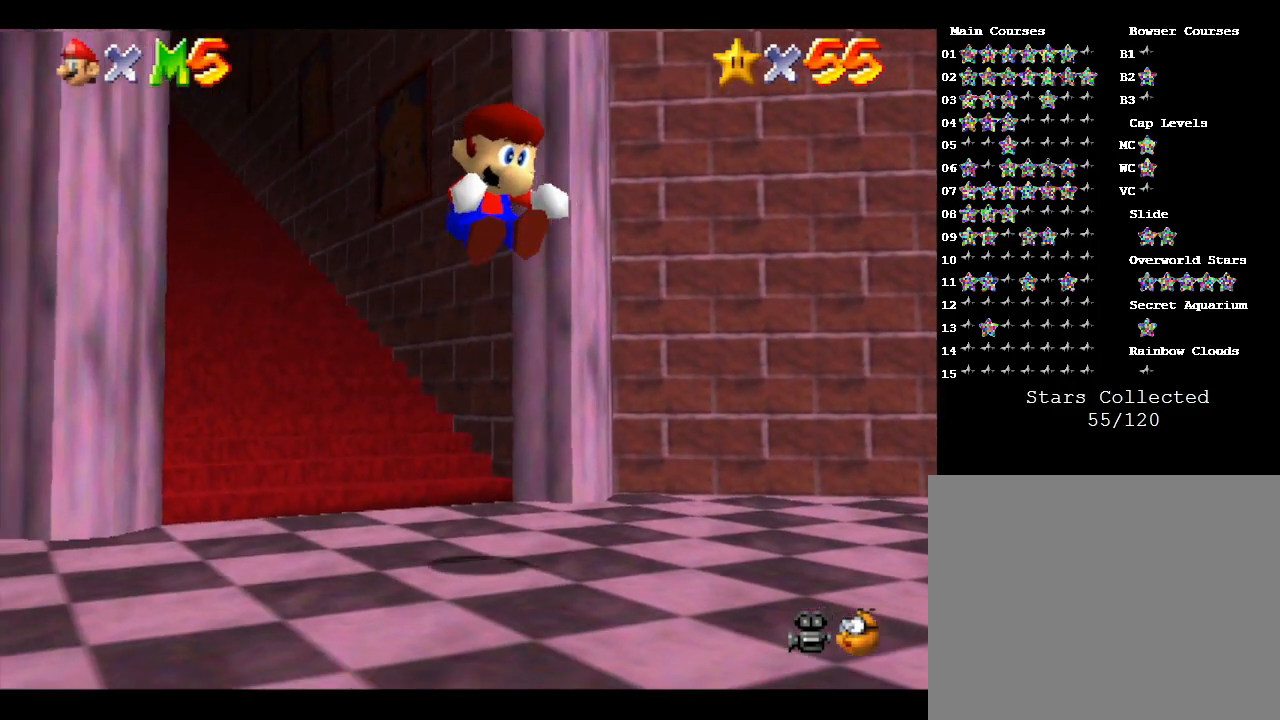
{"buttons": ["Z"], "left_stick": "up", "events": [[33, "left_stick", "up"], [67, "A", "up"], [150, "A", "down"], [183, "A", "up"], [250, "A", "down"], [350, "A", "up"], [400, "A", "down"], [467, "A", "up"]]}
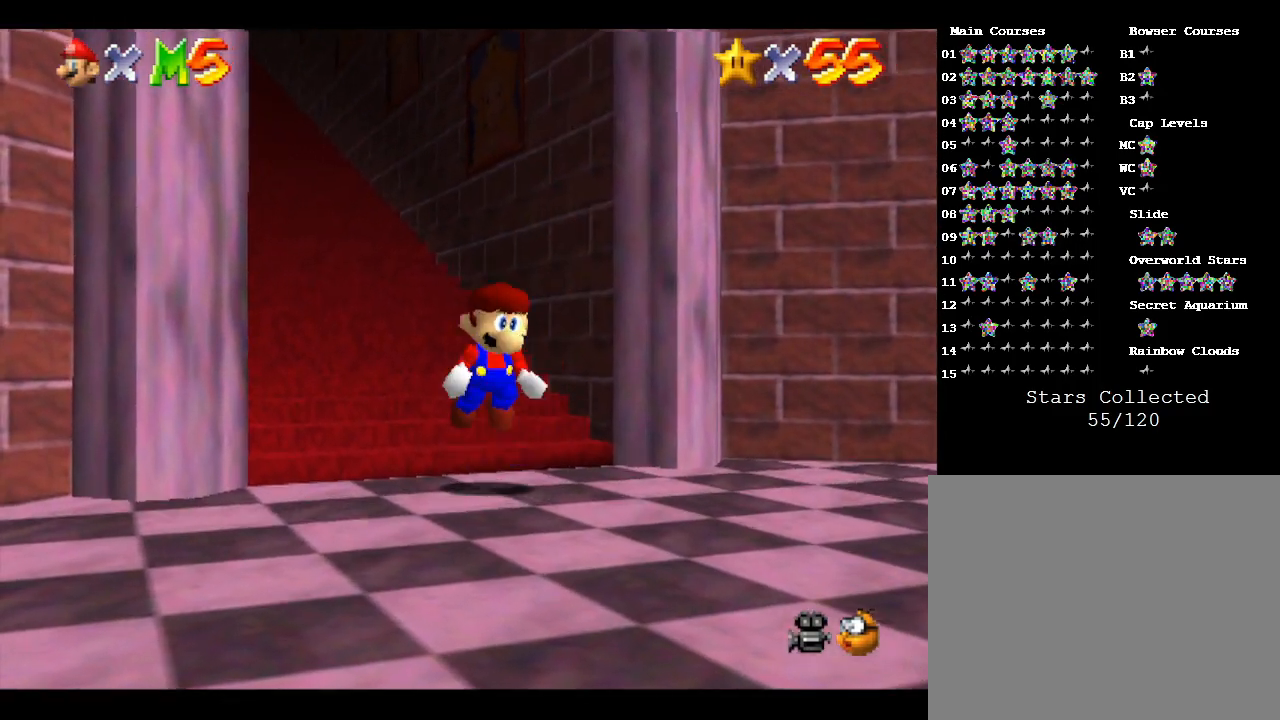
{"buttons": ["Z"], "left_stick": "up", "events": [[33, "A", "down"], [67, "A", "up"], [150, "A", "down"], [183, "A", "up"], [317, "A", "down"], [350, "A", "up"], [433, "A", "down"], [450, "A", "up"]]}
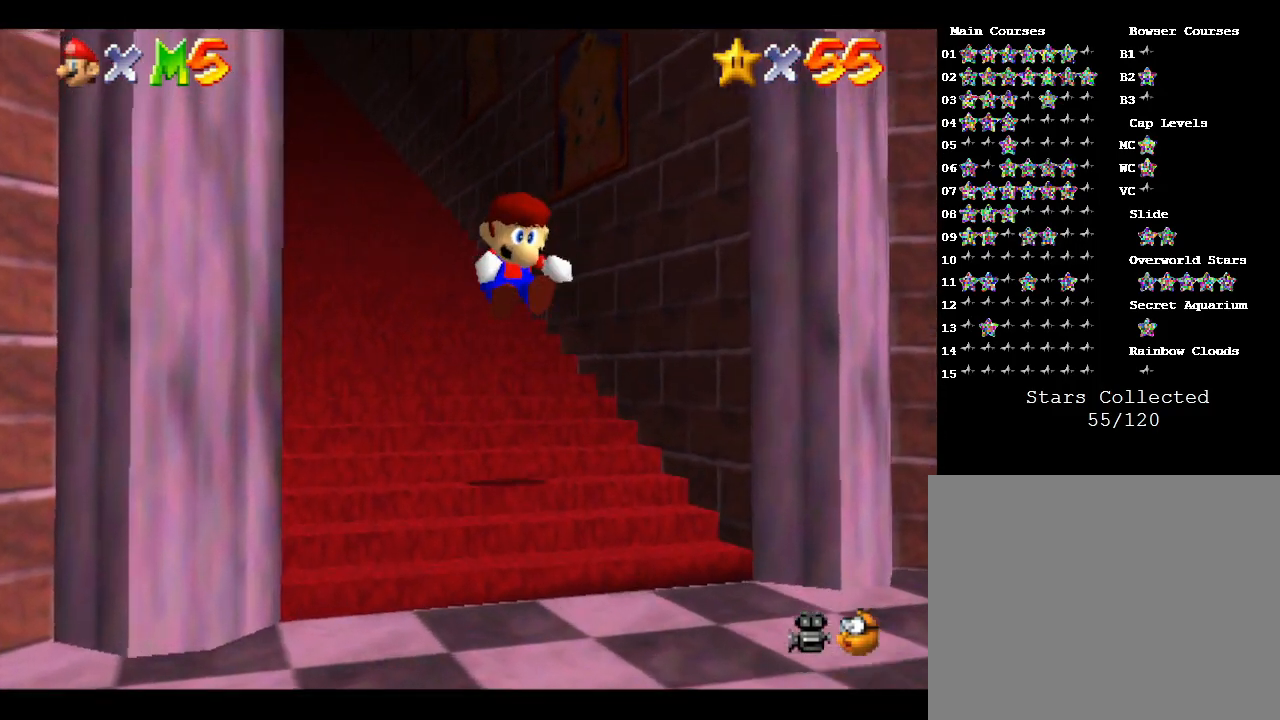
{"buttons": ["A", "Z"], "left_stick": "up", "events": [[17, "A", "down"], [117, "A", "up"], [167, "A", "down"], [233, "A", "up"], [300, "A", "down"], [383, "A", "up"], [417, "A", "down"]]}
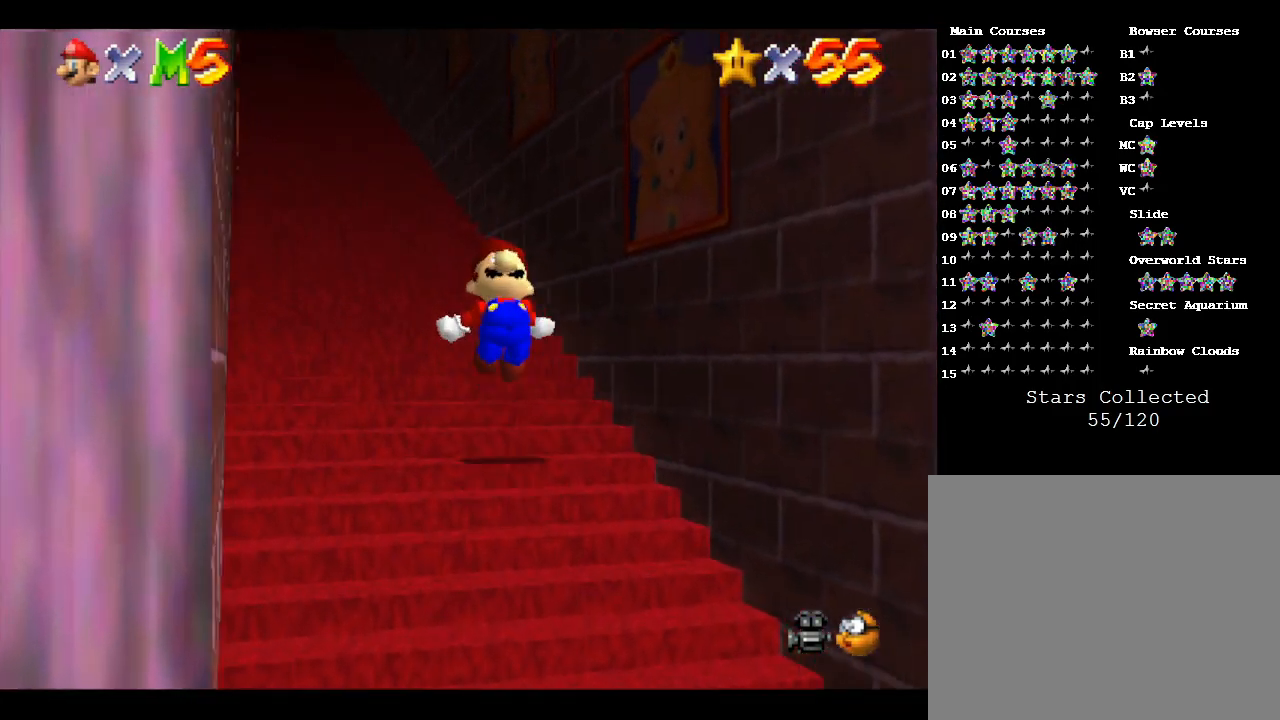
{"buttons": ["A", "Z"], "left_stick": "up", "events": [[17, "A", "up"], [50, "A", "down"], [133, "A", "up"], [200, "A", "down"], [267, "A", "up"], [367, "A", "down"], [400, "A", "up"], [467, "A", "down"]]}
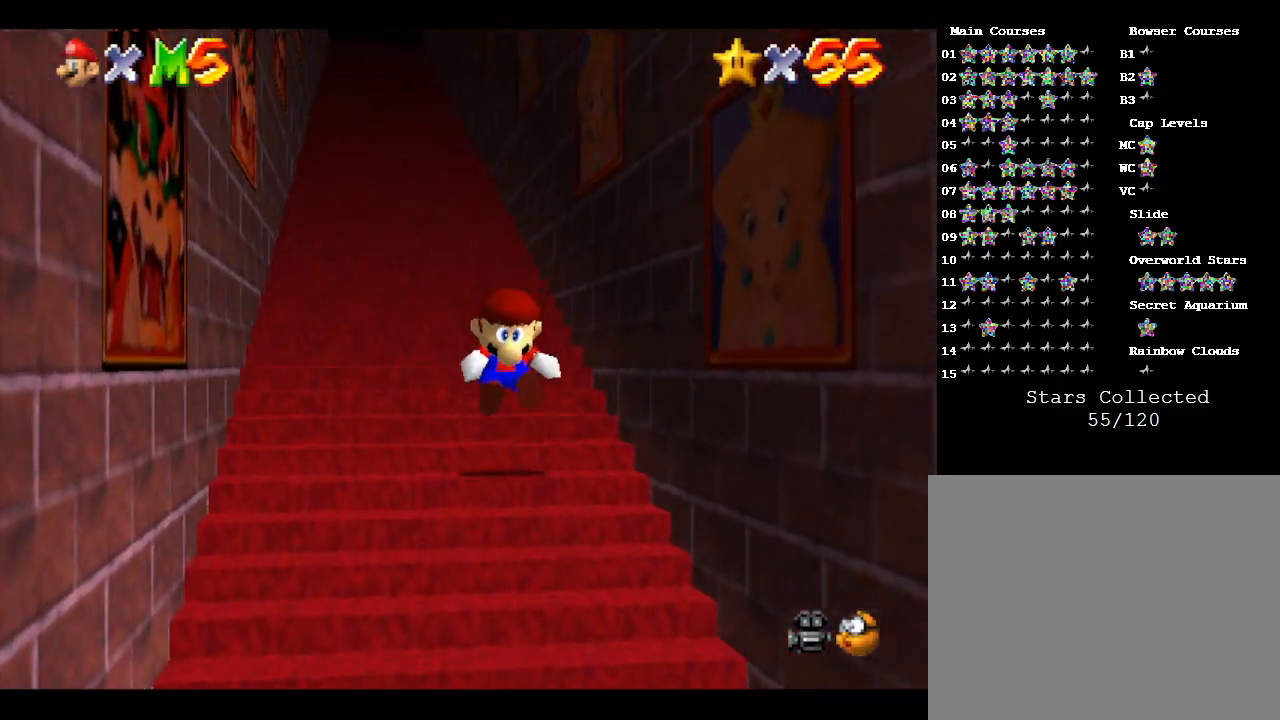
{"buttons": ["Z"], "left_stick": "up", "events": [[33, "A", "up"], [67, "A", "down"], [133, "A", "up"], [217, "A", "down"], [283, "A", "up"], [333, "A", "down"], [400, "A", "up"], [467, "A", "down"], [500, "A", "up"]]}
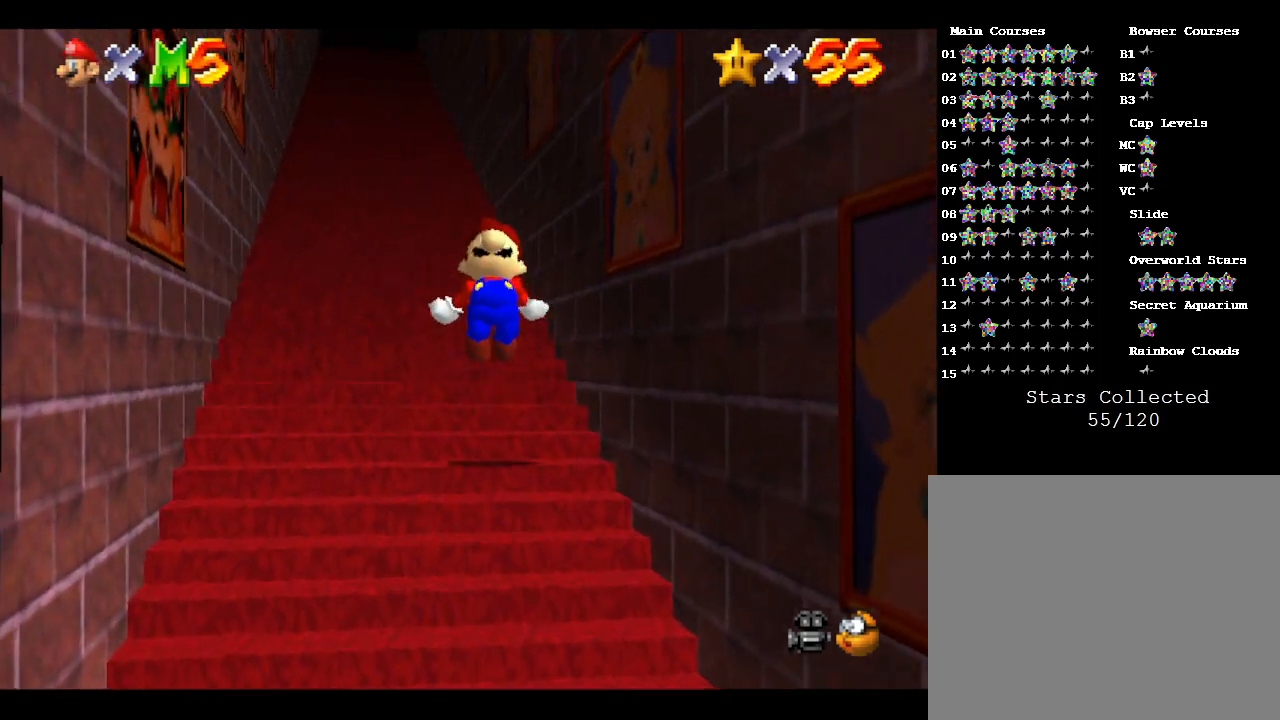
{"buttons": ["A", "Z"], "left_stick": "up", "events": [[67, "A", "down"], [167, "A", "up"], [250, "A", "down"], [317, "A", "up"], [333, "A", "down"], [400, "A", "up"], [467, "A", "down"]]}
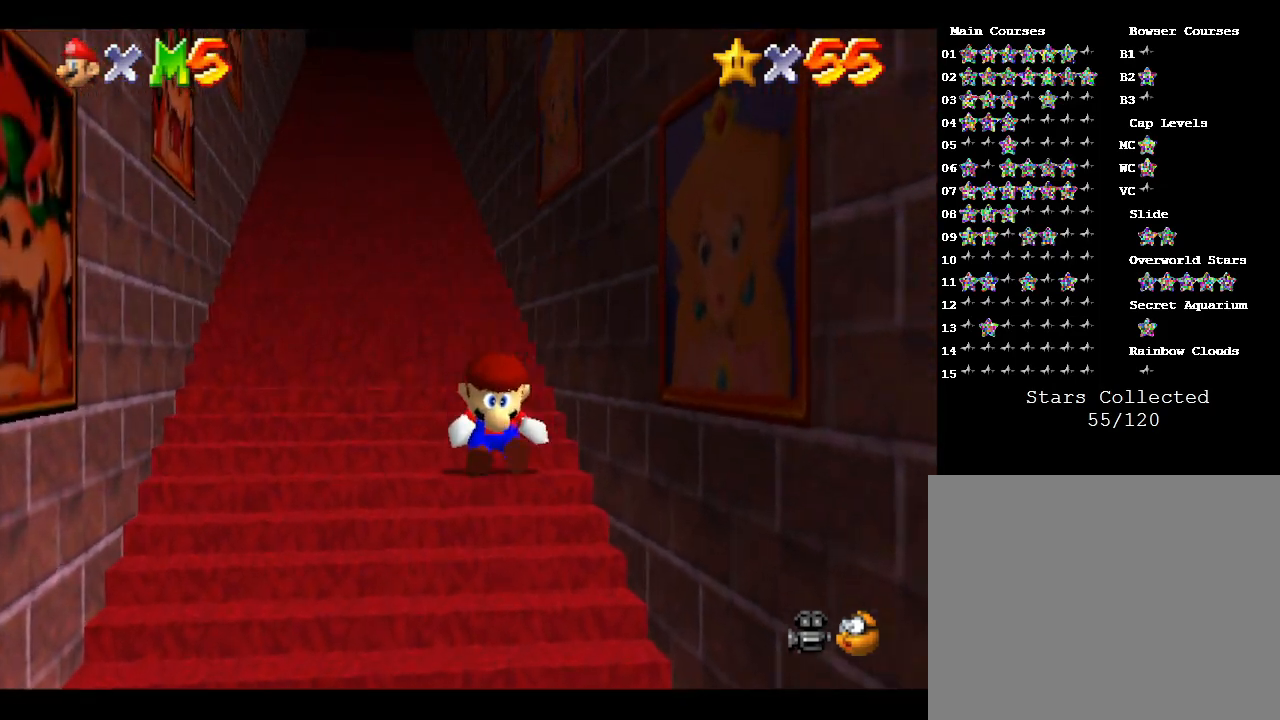
{"buttons": ["Z"], "left_stick": "up", "events": [[50, "A", "up"], [150, "A", "down"], [200, "A", "up"], [267, "A", "down"], [333, "A", "up"], [383, "A", "down"], [483, "A", "up"]]}
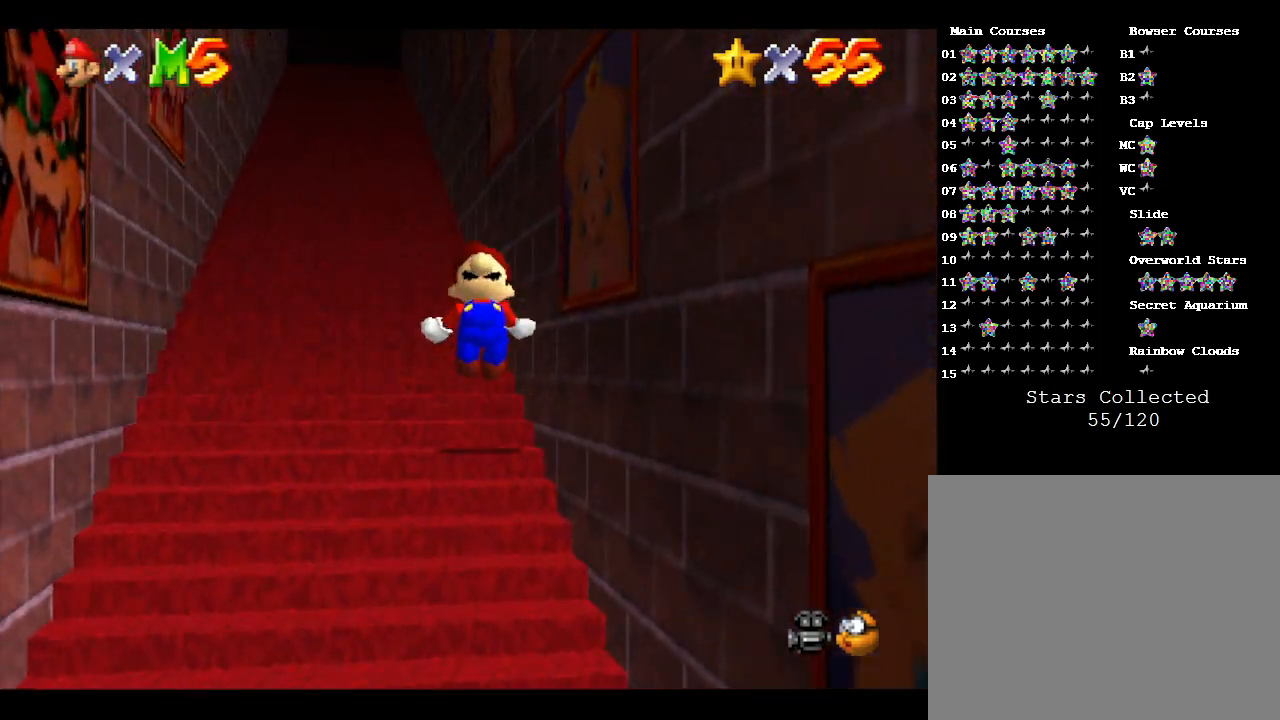
{"buttons": ["Z"], "left_stick": "up", "events": [[17, "A", "down"], [100, "A", "up"], [167, "A", "down"], [233, "A", "up"], [300, "A", "down"], [367, "A", "up"], [417, "A", "down"], [500, "A", "up"]]}
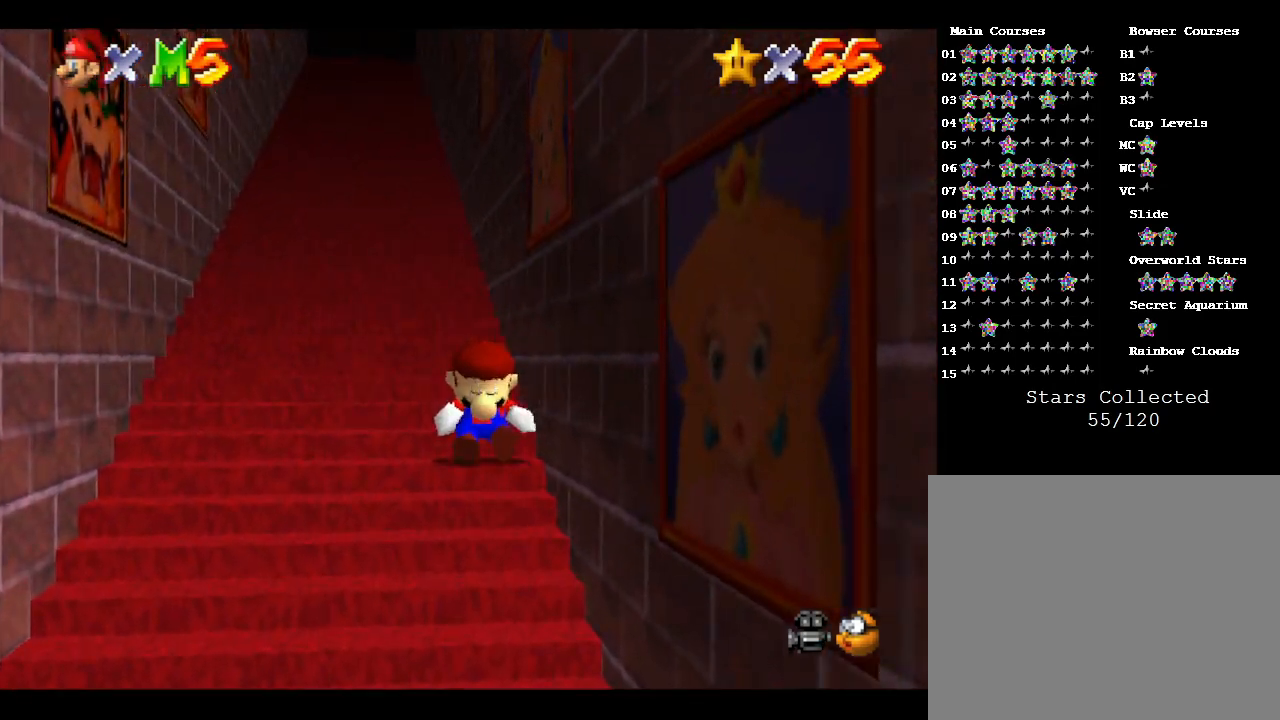
{"buttons": ["Z"], "left_stick": "up", "events": [[67, "A", "down"], [133, "A", "up"], [317, "A", "down"], [383, "A", "up"], [400, "A", "down"], [467, "A", "up"]]}
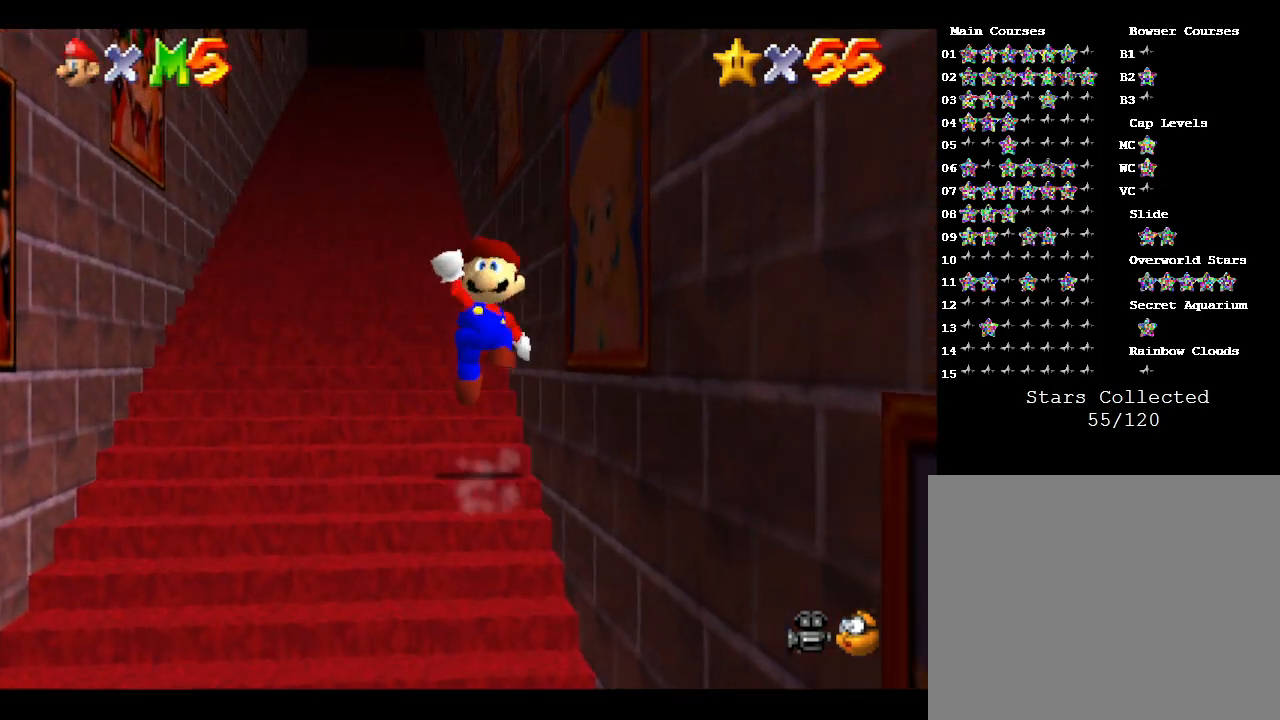
{"buttons": [], "left_stick": "center", "events": [[33, "A", "down"], [83, "A", "up"], [133, "A", "down"], [183, "A", "up"], [283, "A", "down"], [333, "left_stick", "up-left"], [383, "A", "up"], [433, "left_stick", "center"], [500, "Z", "up"]]}
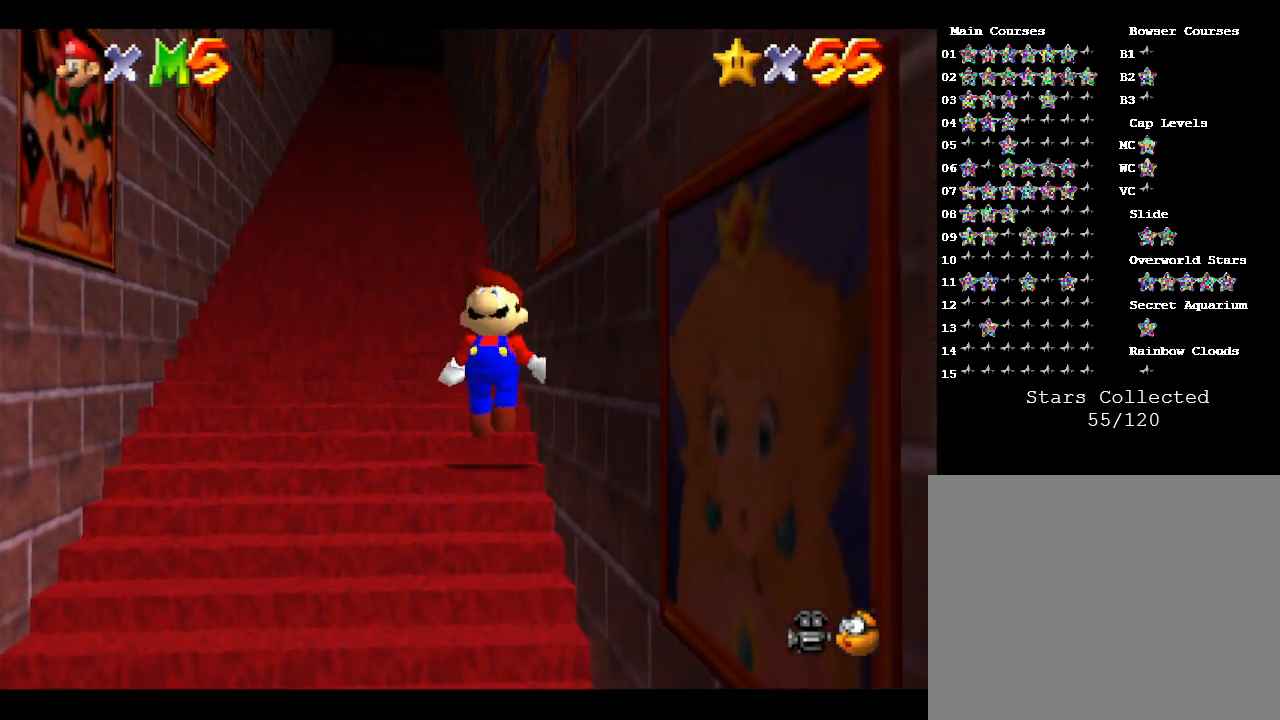
{"buttons": [], "left_stick": "up-left", "events": [[100, "left_stick", "left"], [450, "left_stick", "up-left"]]}
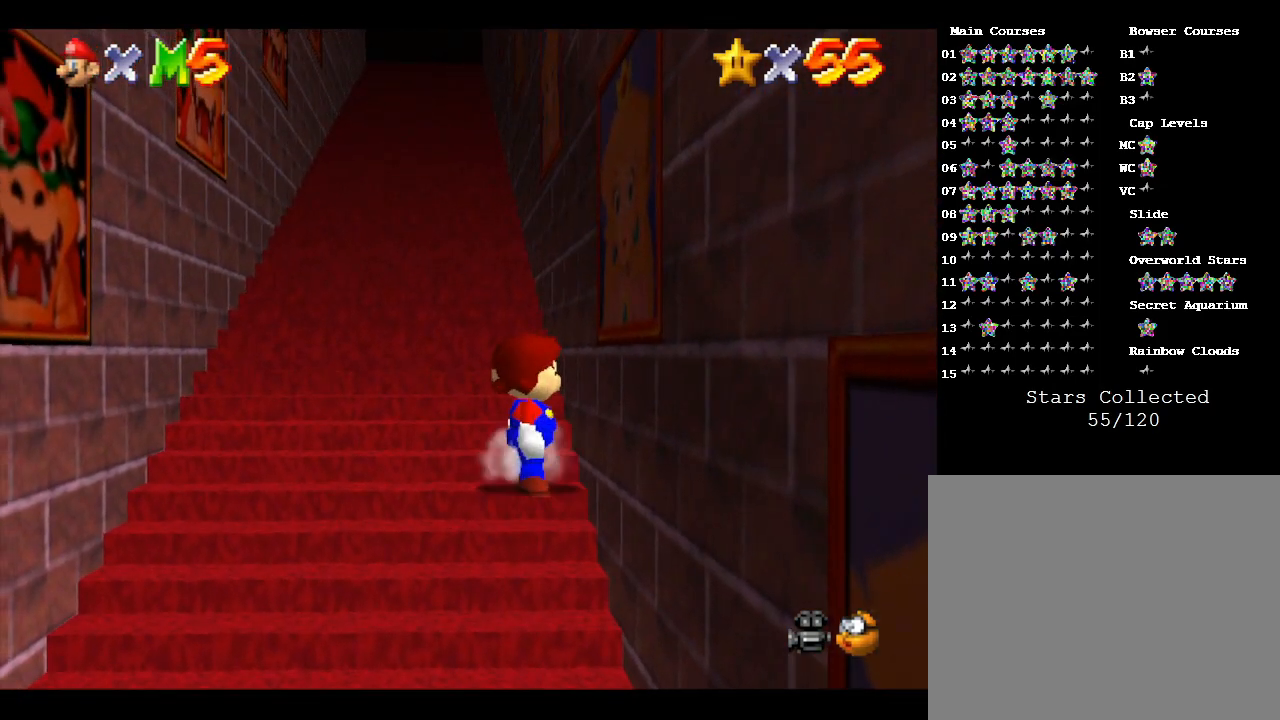
{"buttons": [], "left_stick": "up-left", "events": []}
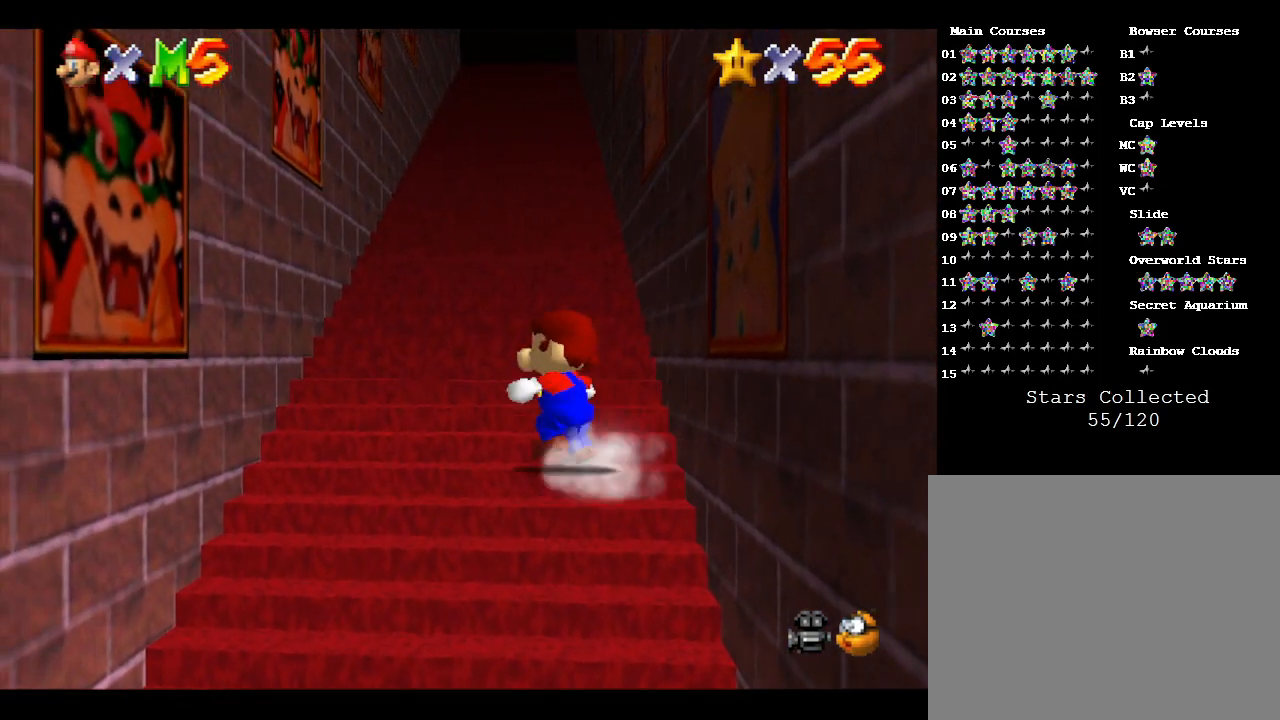
{"buttons": [], "left_stick": "down", "events": [[183, "left_stick", "down-left"], [250, "left_stick", "down"]]}
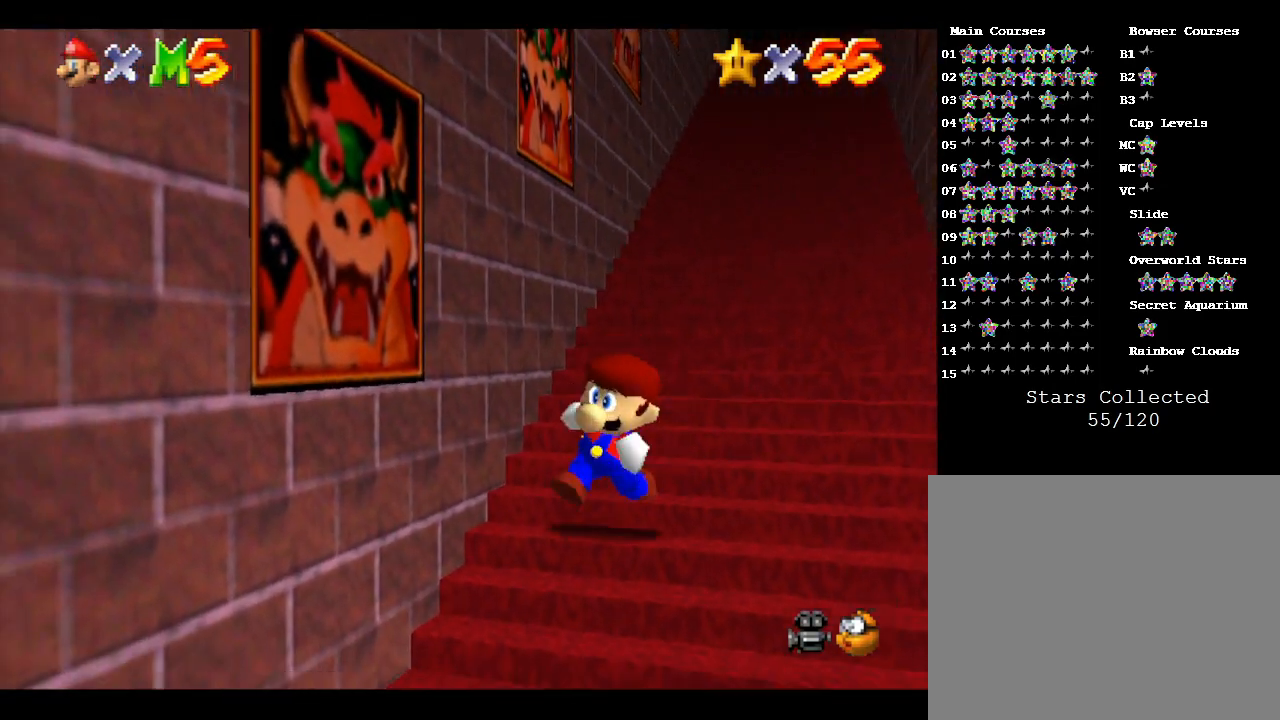
{"buttons": ["Z"], "left_stick": "up", "events": [[183, "Z", "down"], [283, "A", "down"], [350, "A", "up"], [350, "left_stick", "up"], [400, "A", "down"], [467, "A", "up"]]}
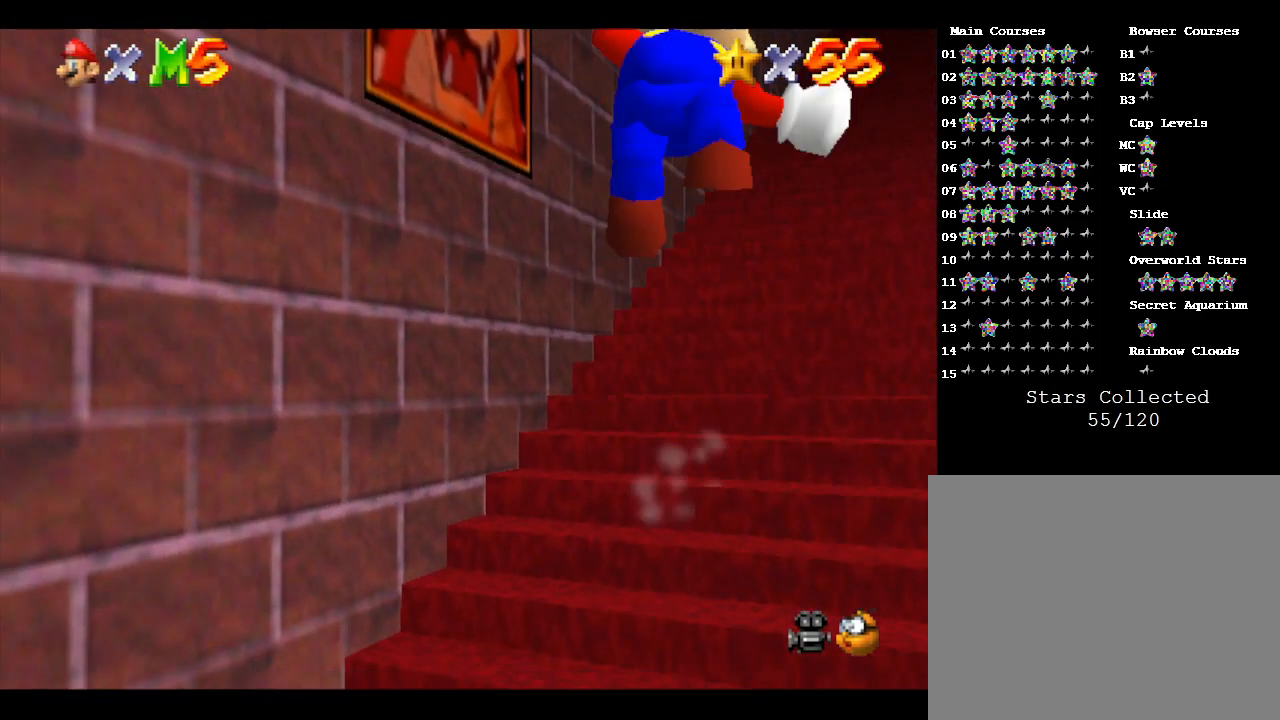
{"buttons": ["A", "Z"], "left_stick": "up", "events": [[83, "A", "down"], [133, "A", "up"], [300, "A", "down"], [350, "A", "up"], [450, "A", "down"]]}
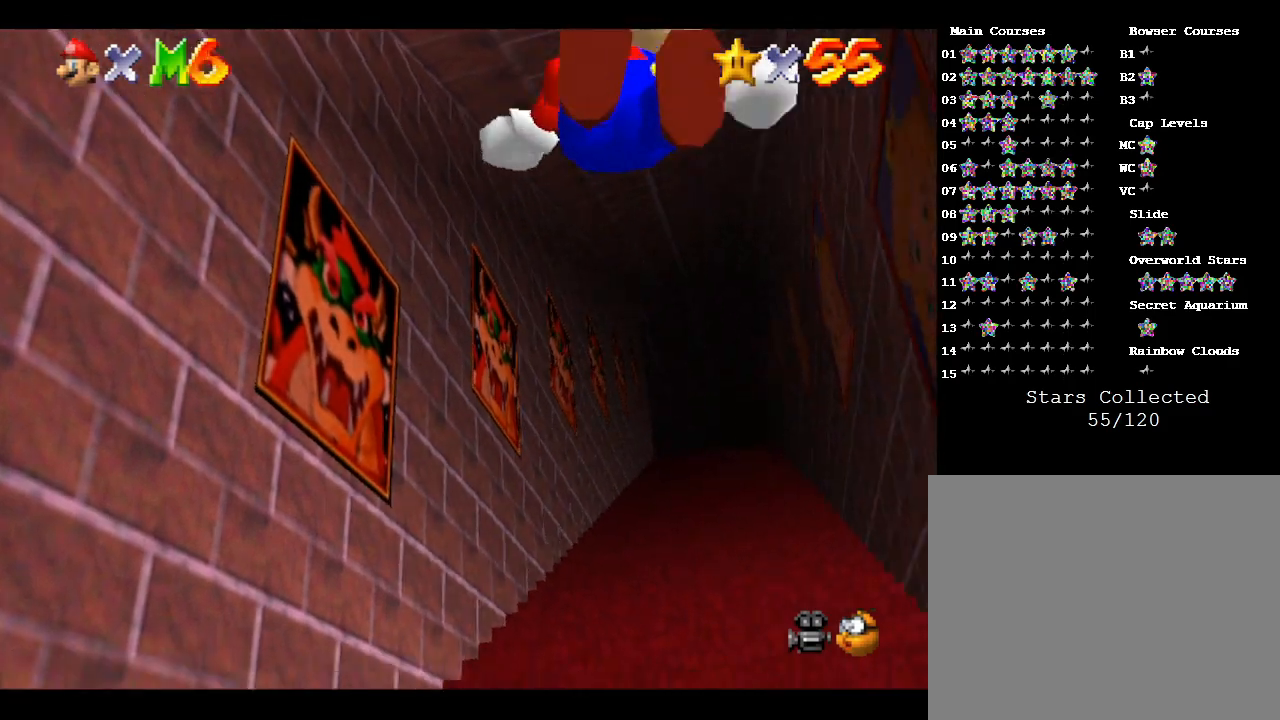
{"buttons": ["Z"], "left_stick": "up", "events": [[17, "A", "up"], [83, "A", "down"], [167, "A", "up"], [233, "A", "down"], [300, "A", "up"]]}
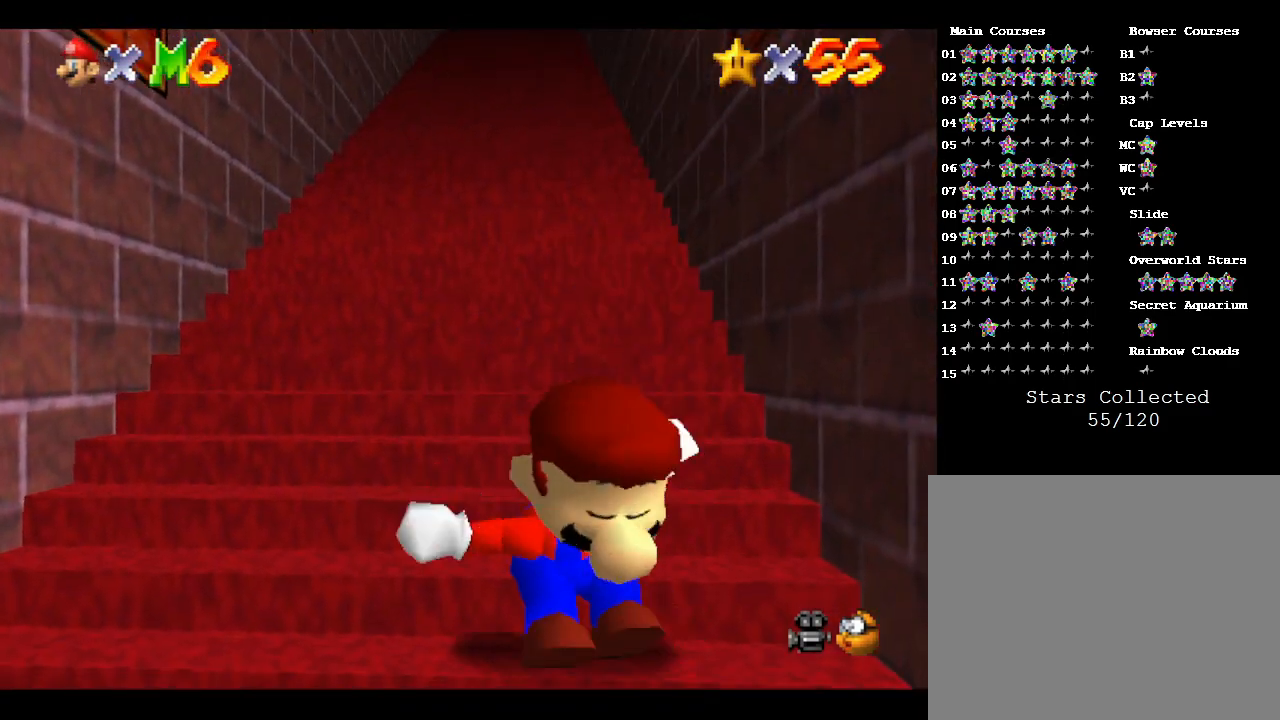
{"buttons": ["Z"], "left_stick": "up", "events": [[283, "A", "down"], [333, "A", "up"], [400, "A", "down"], [467, "A", "up"]]}
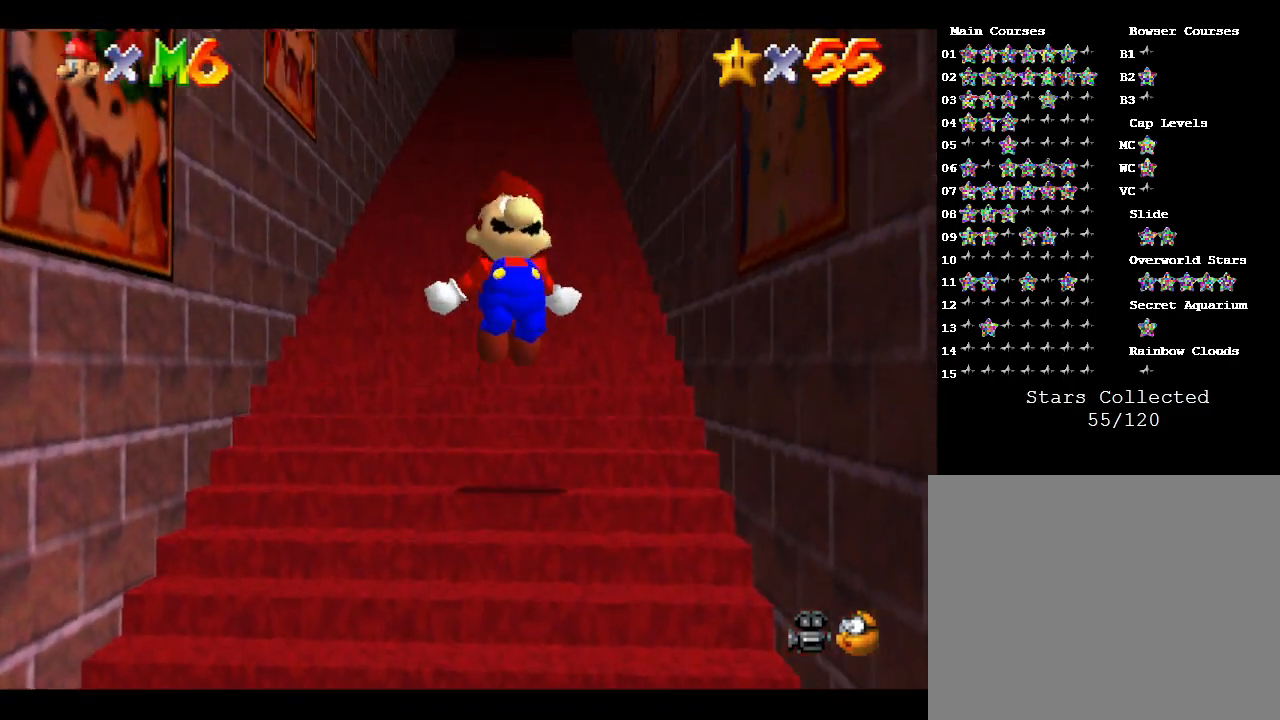
{"buttons": ["Z"], "left_stick": "up", "events": [[33, "A", "down"], [67, "A", "up"], [133, "A", "down"], [250, "A", "up"], [317, "A", "down"], [333, "A", "up"]]}
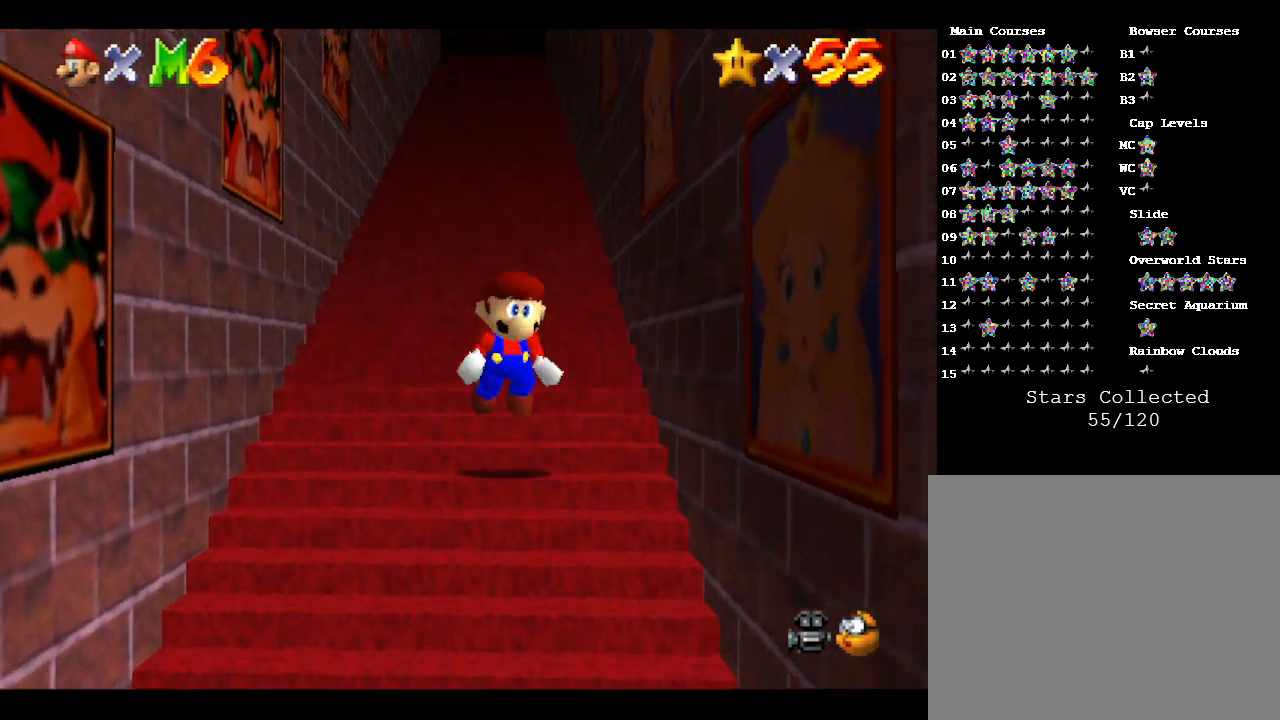
{"buttons": ["A", "Z"], "left_stick": "up", "events": [[50, "A", "down"], [167, "A", "up"], [267, "A", "down"], [417, "A", "up"], [450, "A", "down"]]}
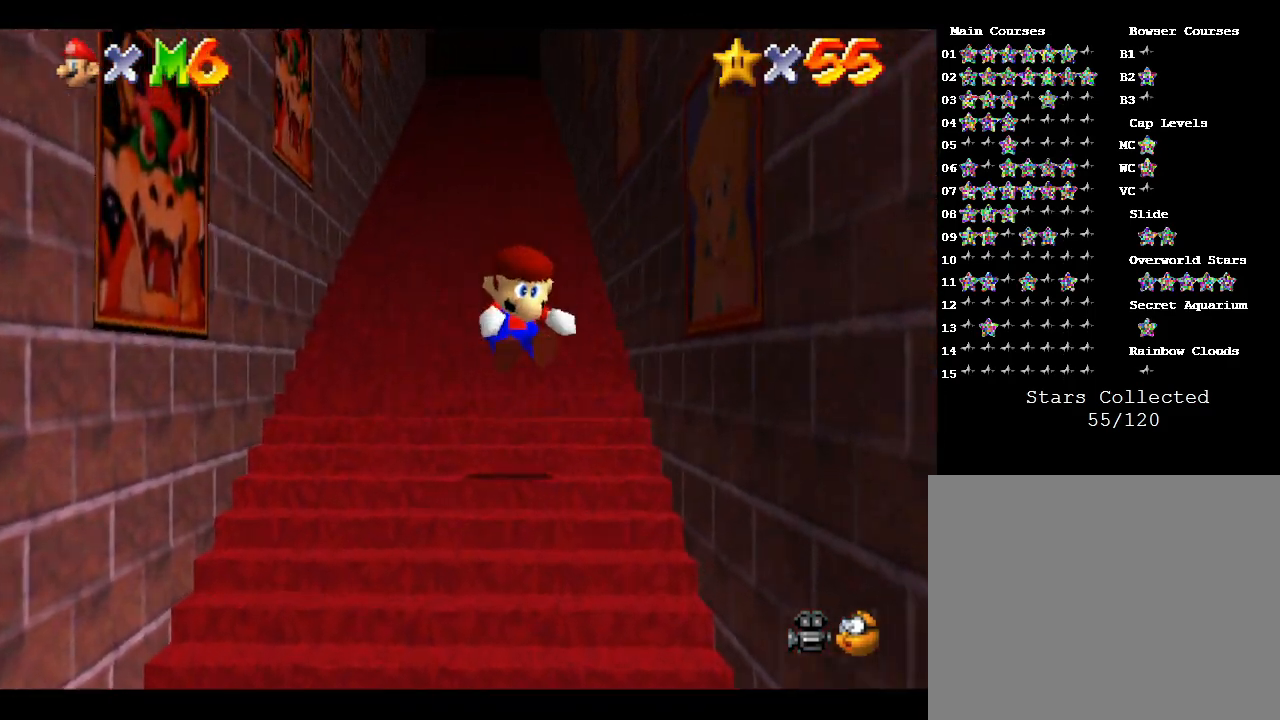
{"buttons": ["Z"], "left_stick": "up", "events": [[17, "A", "up"], [83, "A", "down"], [167, "A", "up"], [233, "A", "down"], [300, "A", "up"], [317, "A", "down"], [483, "A", "up"]]}
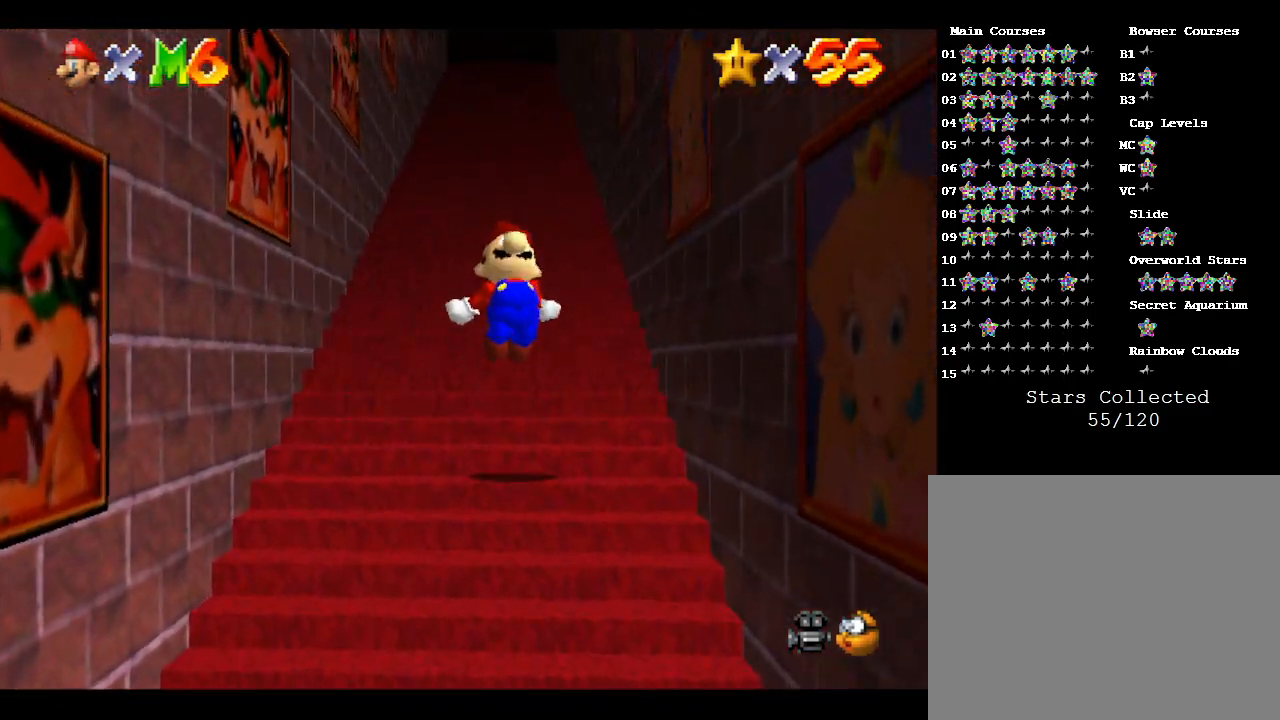
{"buttons": ["Z"], "left_stick": "up", "events": [[67, "A", "down"], [117, "A", "up"], [150, "A", "down"], [217, "A", "up"], [283, "A", "down"], [367, "A", "up"], [400, "A", "down"], [467, "A", "up"]]}